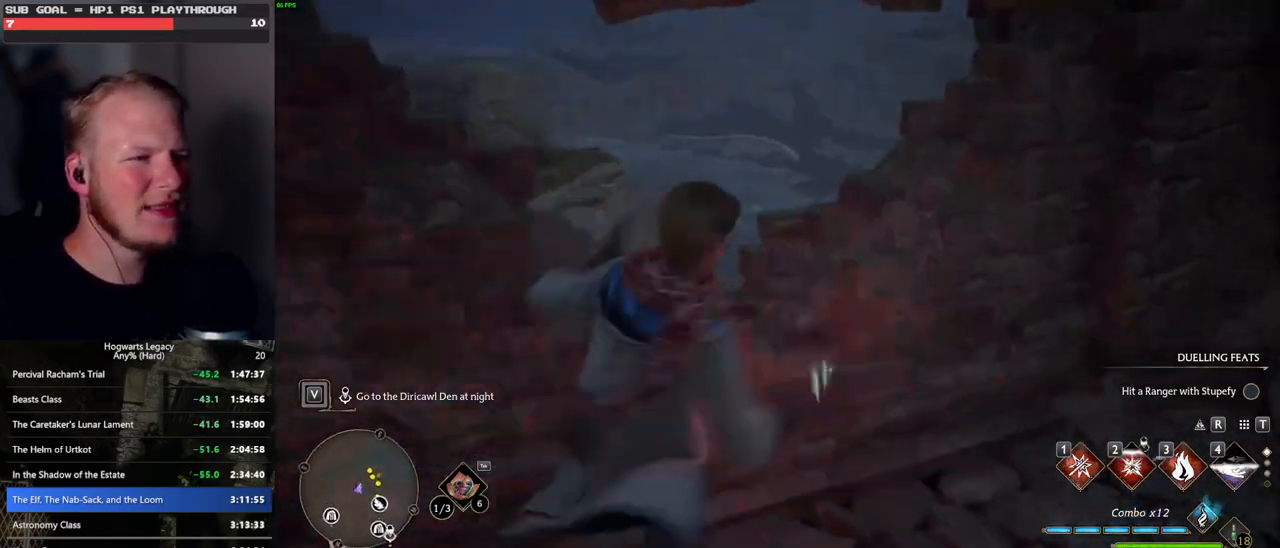
Gameplay with keyboard and mouse; each line is a JSON object with the keys and mouse buttons held at the frame after it. "events" lists presses ("down") and releases ("up") of ".", "/", "0", "1", "2", "3", "4", "5", "6", "7", "8", "9", "a", "alt_l", "alt_r", "b", "backslash", "backspace", "c", "caps_lock", "comma", "ctrl_l", "ctrl_r", "d", "e", "equals", "escape", "f", "f1", "f10", "f11", "f12", "f2", "f3", "f4", "f5", "f6", "f7", "f8", "f9", "g", "h", "i", "j", "k", "l", "lbracket", "m", "minus", "n", "o", "p", "q", "quote", "r", "rbracket", "return", "s", "semicolon", "shift_l", "shift_r", "space", "super", "t", "tab", "tilde", "u", "v", "w", "x", "y", "z", "mouse_left", "mouse_wheel", "mouse_right", "mouse_mb4" and "mouse_mb5" between this image and that frame as [ms after this image, input, new state], when the widget could be followed in between. "mouse_left", "mouse_wheel", "mouse_right", "mouse_mb4", "mouse_mb5" = the "left", "wheel", "right", "mb4", "mb5" buttons of the "mouse" list. No other keys are recorded. "wheel" means that the mouse wheel is clicked or scrolled. Mouse movement is not recorded.
{"keys": ["a", "w"], "mouse": [], "events": [[250, "space", "down"], [350, "a", "down"], [383, "space", "up"]]}
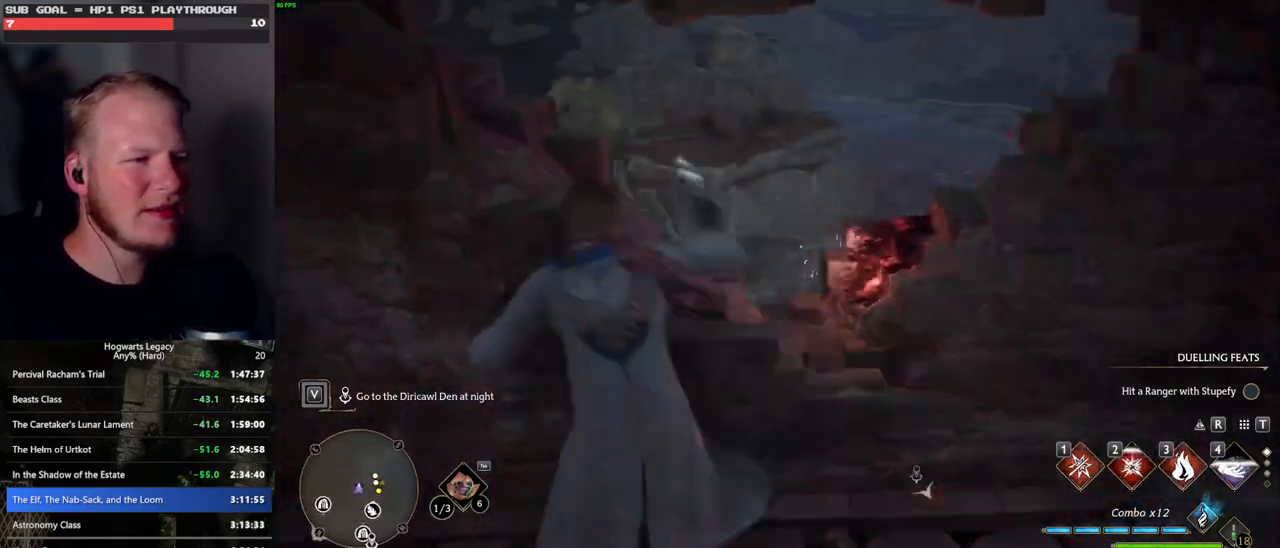
{"keys": ["a"], "mouse": [], "events": [[17, "a", "up"], [367, "w", "up"], [400, "a", "down"]]}
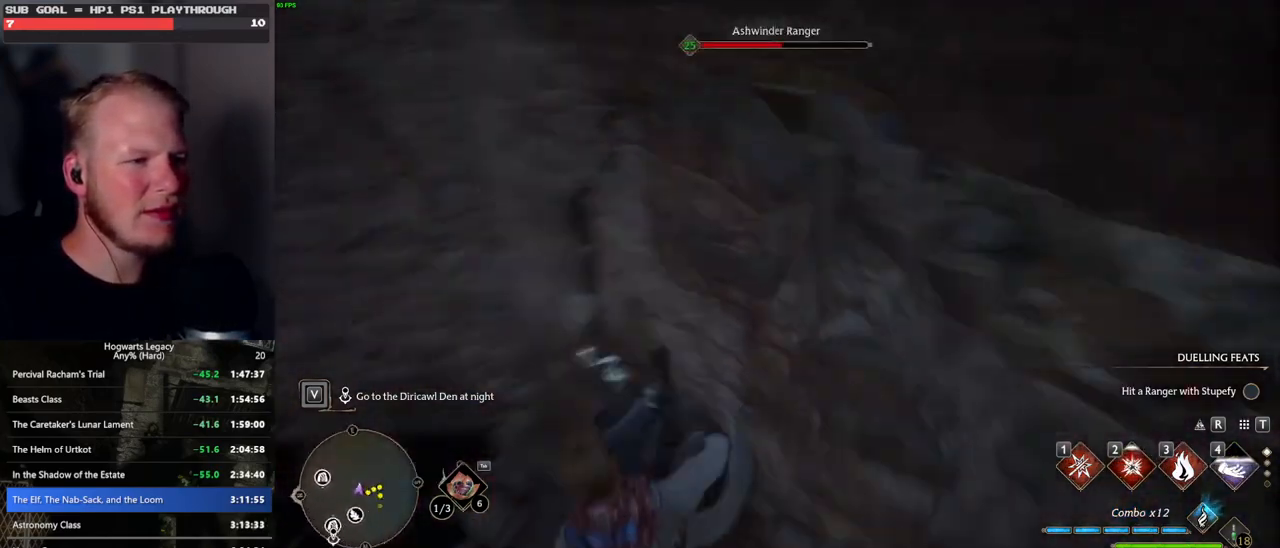
{"keys": ["a", "s"], "mouse": [], "events": [[217, "w", "down"], [350, "w", "up"], [467, "s", "down"]]}
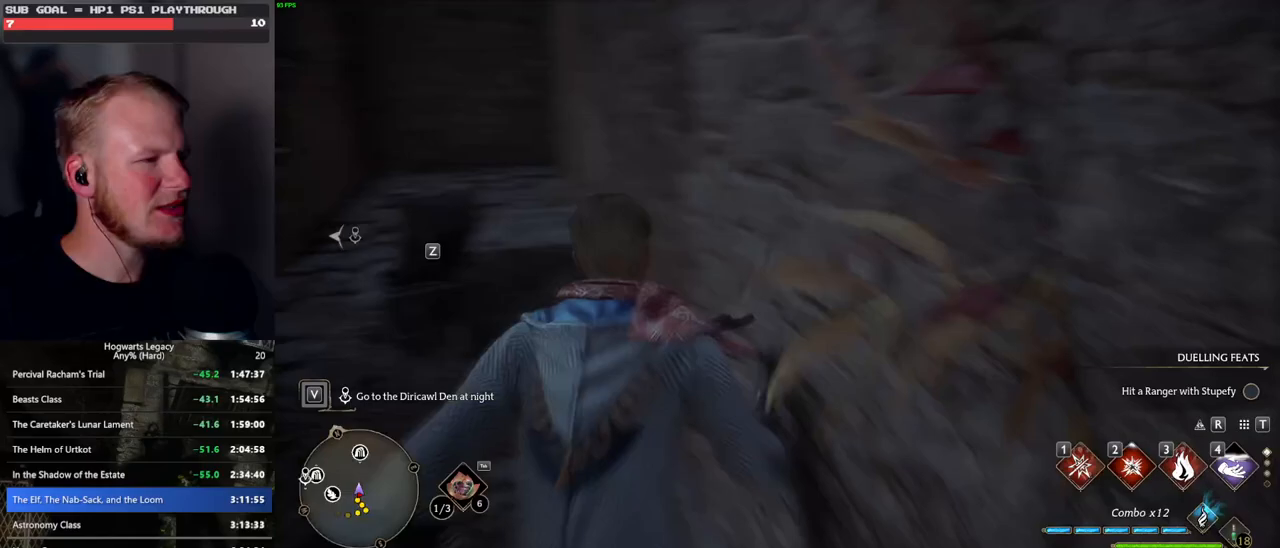
{"keys": ["a"], "mouse": [], "events": [[267, "s", "up"]]}
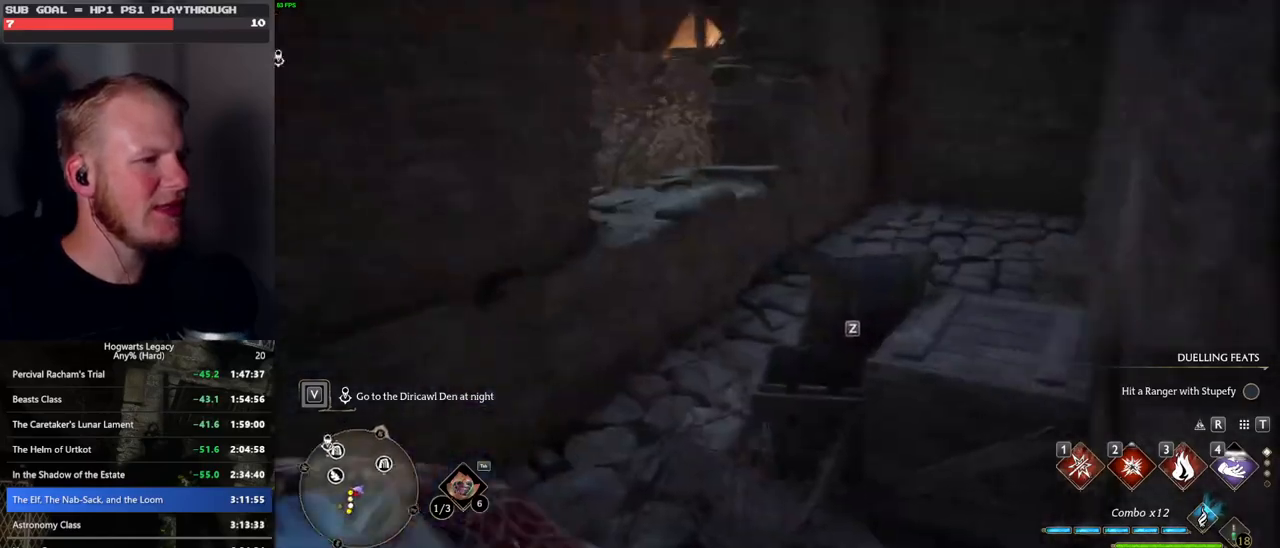
{"keys": ["w"], "mouse": [], "events": [[233, "w", "down"], [333, "a", "up"]]}
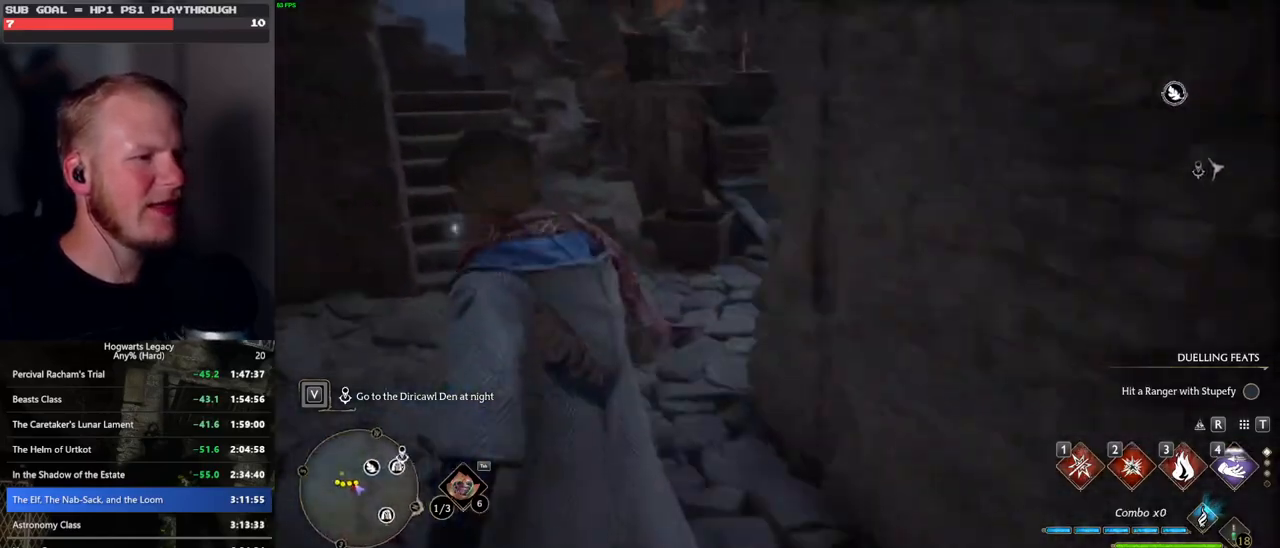
{"keys": ["w"], "mouse": [], "events": [[50, "space", "down"], [417, "space", "up"]]}
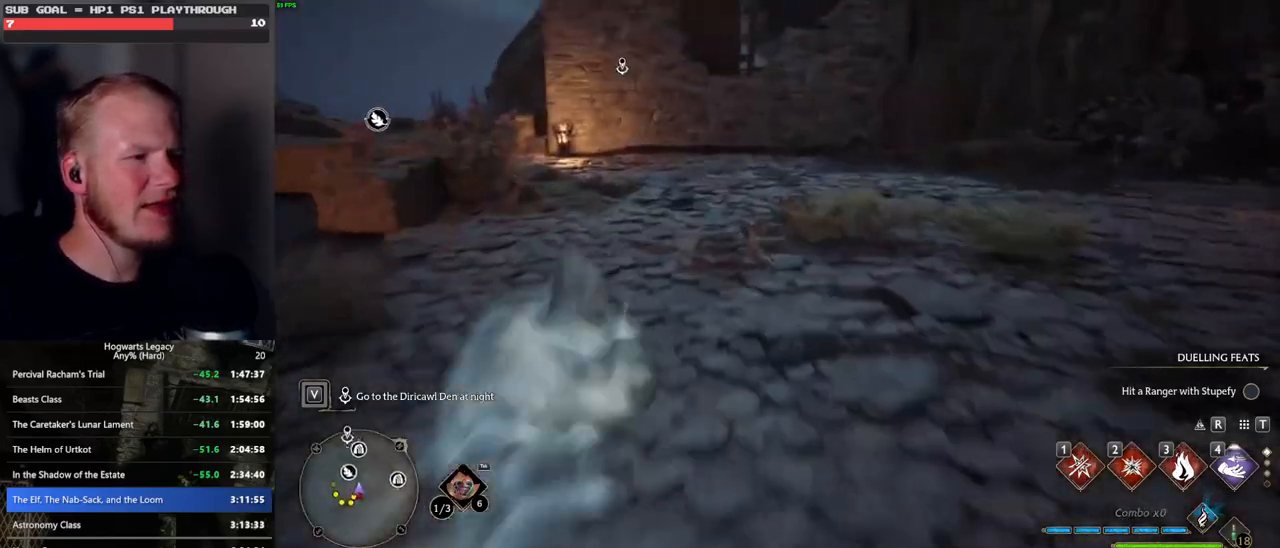
{"keys": ["tab"], "mouse": [], "events": [[250, "tab", "down"], [367, "w", "up"]]}
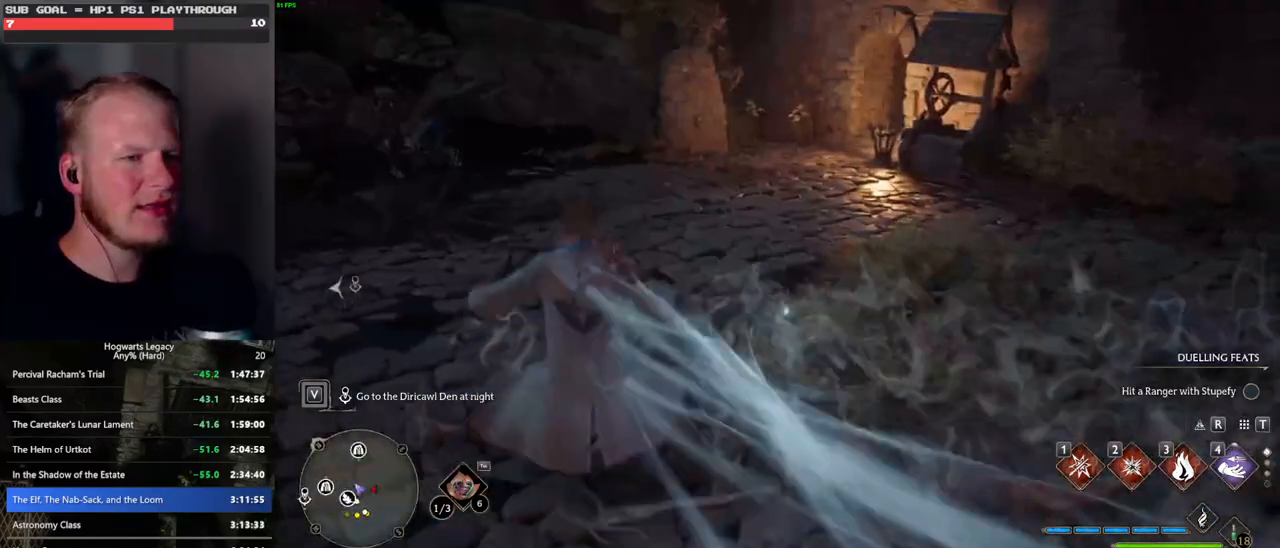
{"keys": ["3", "tab"], "mouse": [], "events": [[417, "3", "down"]]}
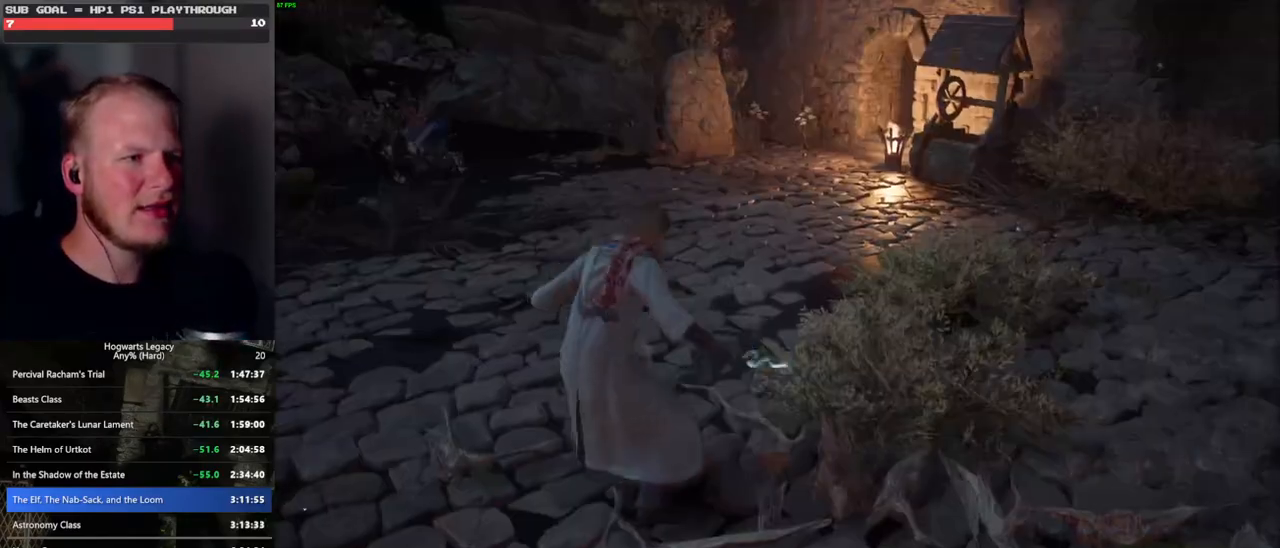
{"keys": ["w"], "mouse": [], "events": [[33, "3", "up"], [133, "tab", "up"], [317, "w", "down"]]}
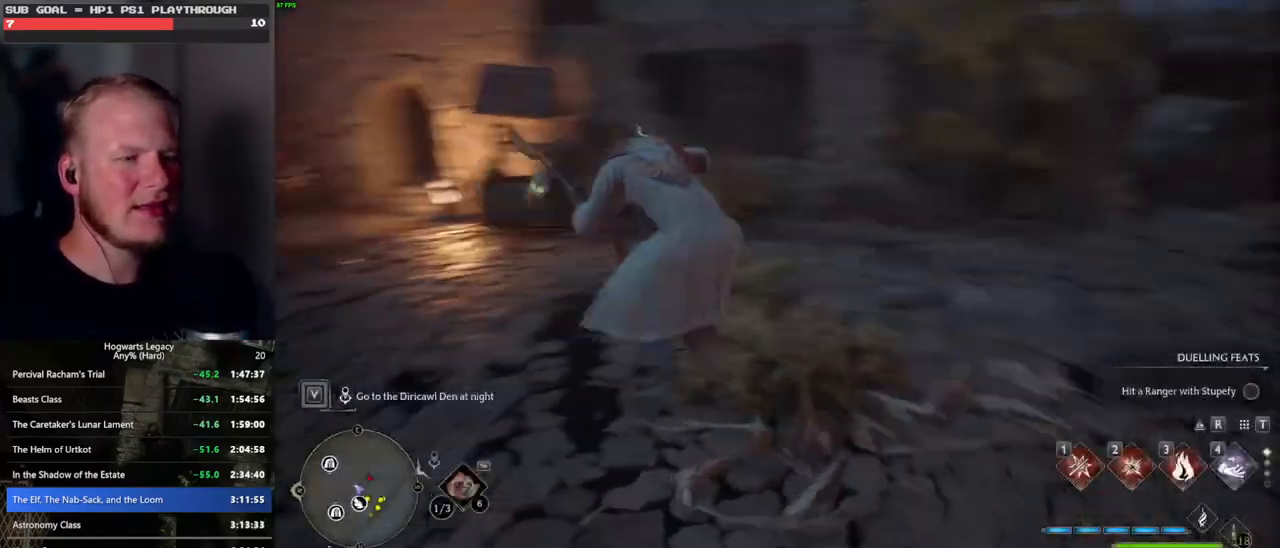
{"keys": ["space", "w"], "mouse": [], "events": [[150, "space", "down"]]}
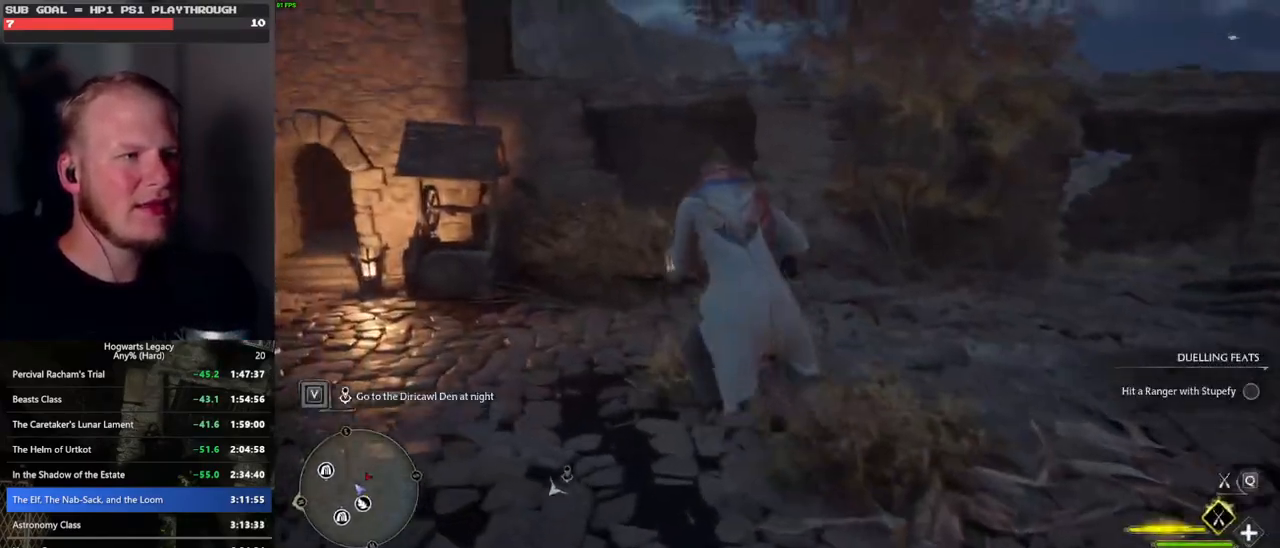
{"keys": ["w"], "mouse": [], "events": [[233, "space", "up"]]}
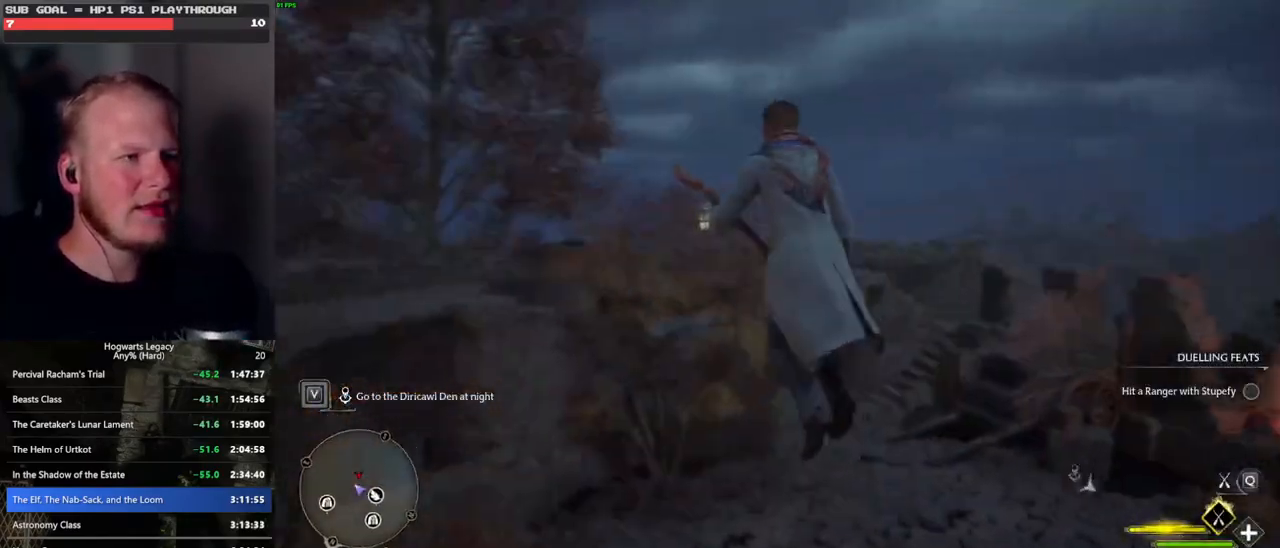
{"keys": ["ctrl_l", "w"], "mouse": ["left"], "events": [[233, "mouse_left", "down"], [433, "ctrl_l", "down"]]}
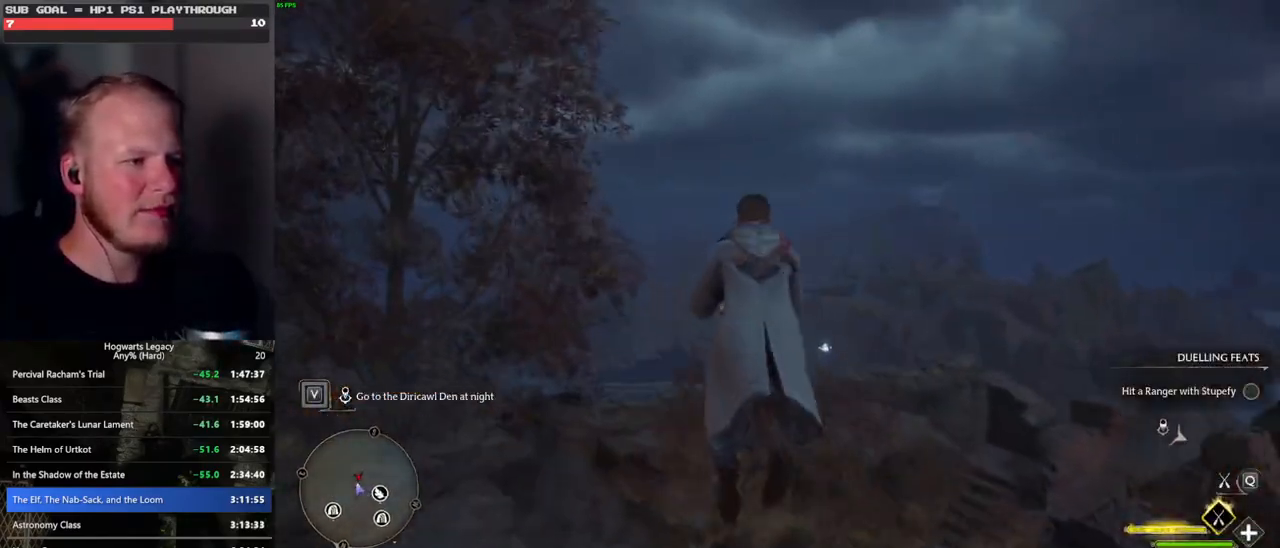
{"keys": ["w"], "mouse": [], "events": [[33, "mouse_left", "up"], [150, "ctrl_l", "up"]]}
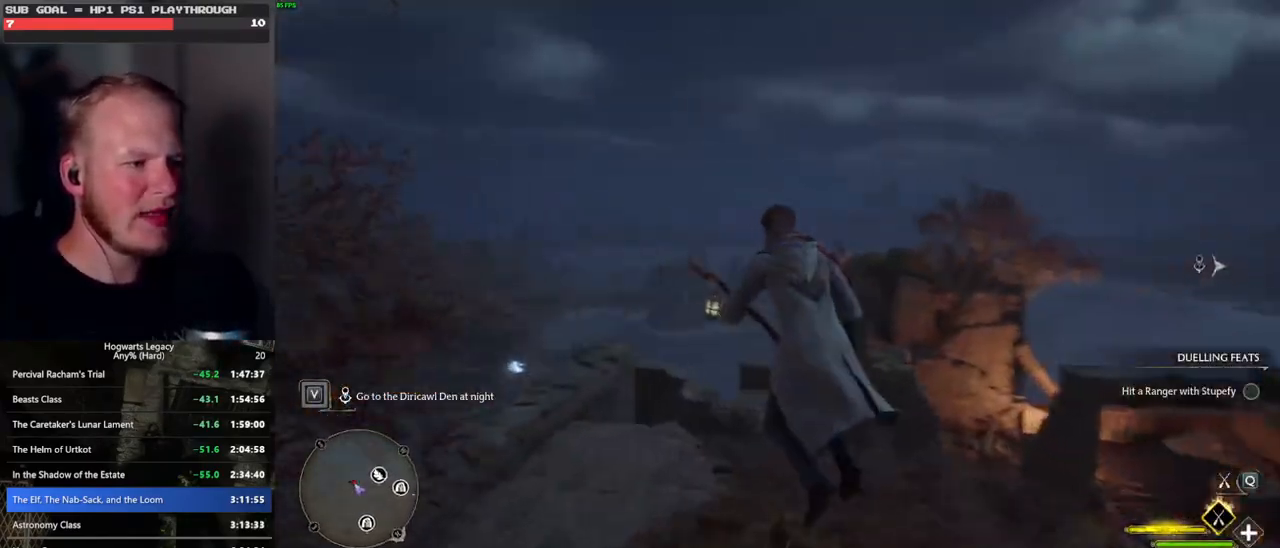
{"keys": ["b", "ctrl_l", "w"], "mouse": [], "events": [[33, "ctrl_l", "down"], [167, "ctrl_l", "up"], [267, "ctrl_l", "down"], [467, "b", "down"]]}
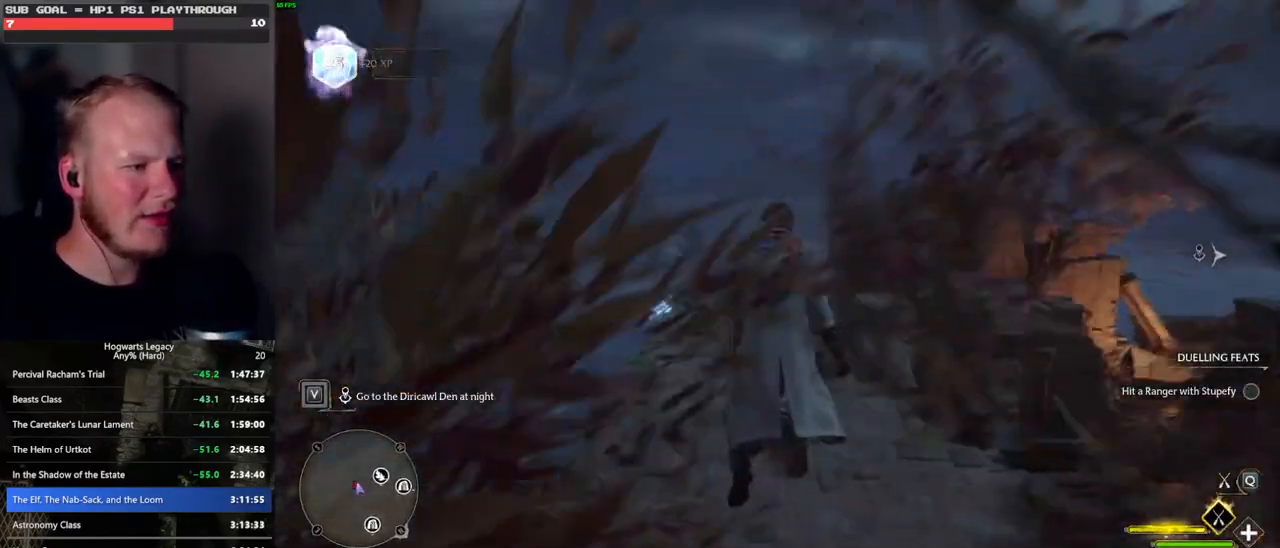
{"keys": [], "mouse": [], "events": [[100, "b", "up"], [117, "ctrl_l", "up"], [333, "w", "up"]]}
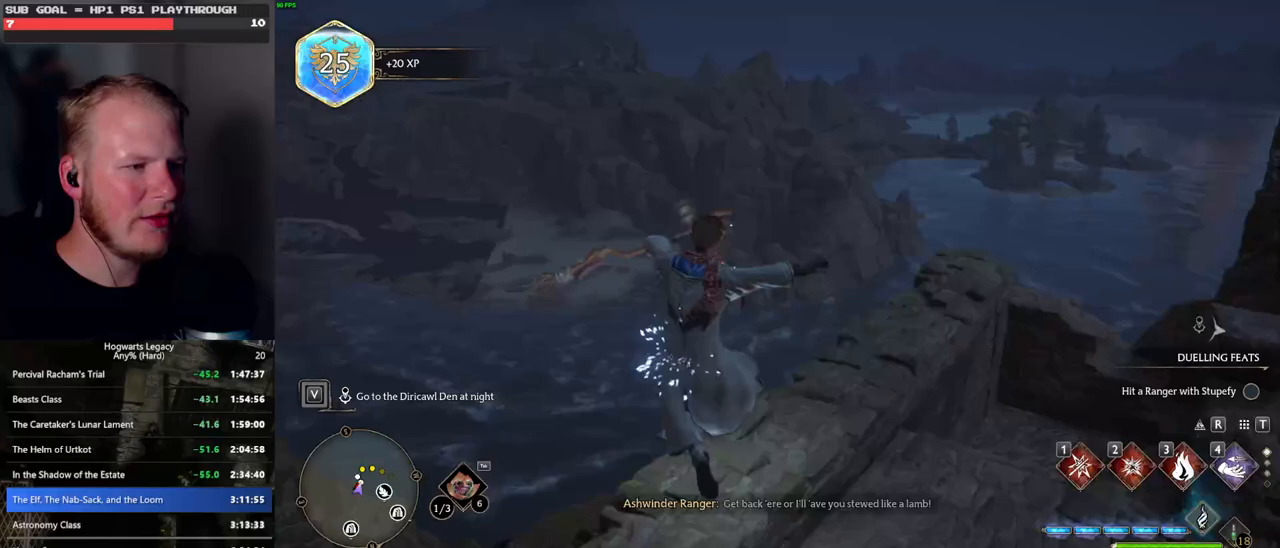
{"keys": ["s"], "mouse": [], "events": [[483, "s", "down"]]}
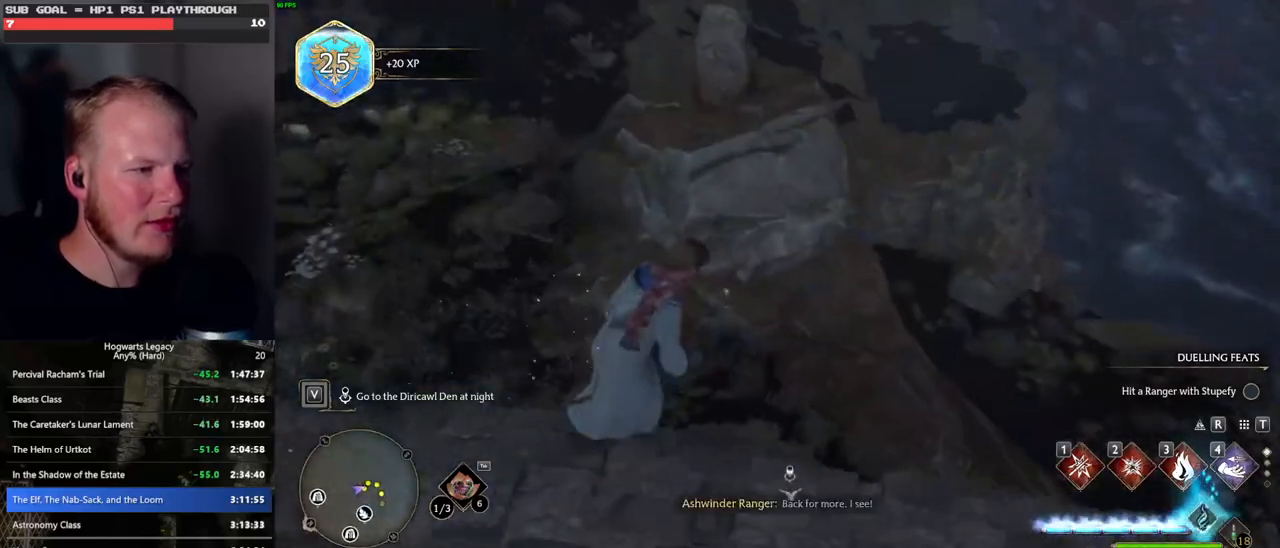
{"keys": ["a"], "mouse": [], "events": [[83, "a", "down"], [433, "s", "up"]]}
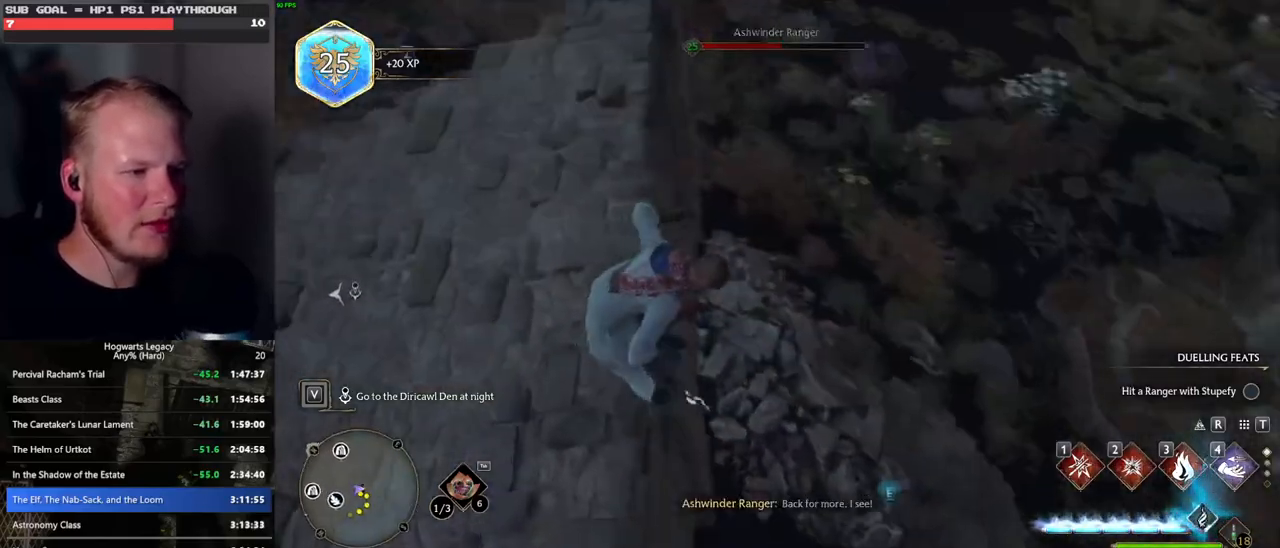
{"keys": [], "mouse": [], "events": [[267, "a", "up"], [433, "3", "down"], [500, "3", "up"]]}
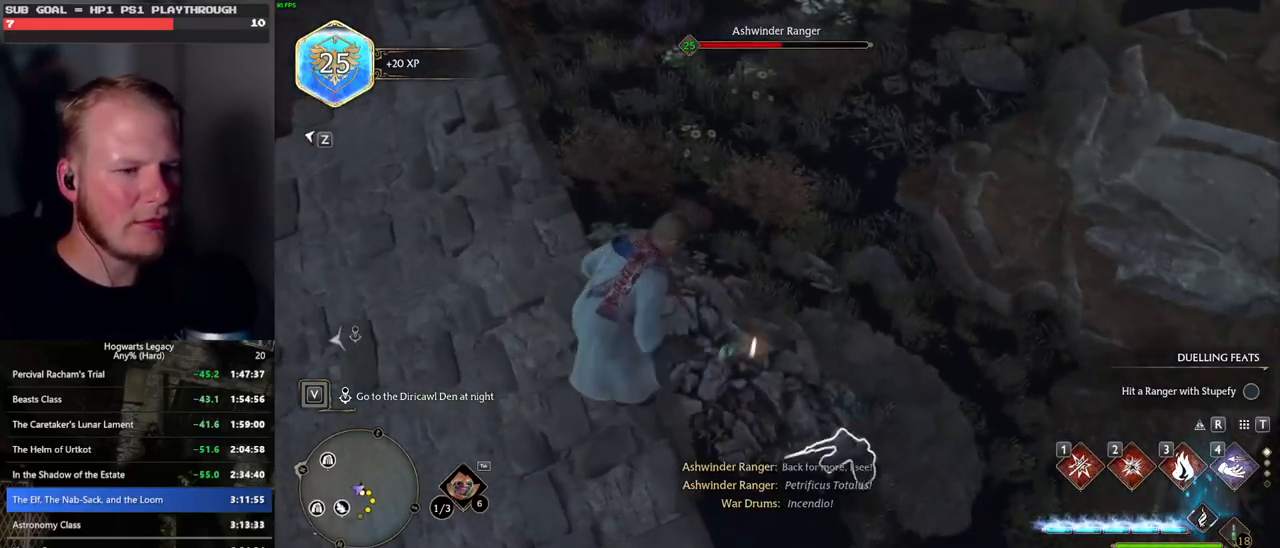
{"keys": [], "mouse": [], "events": []}
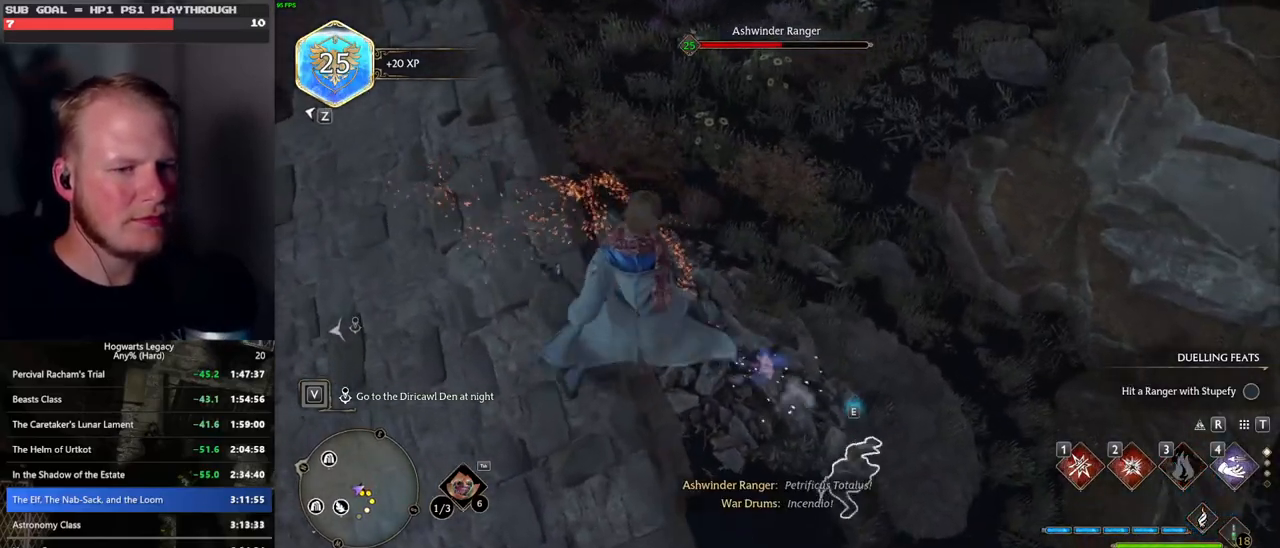
{"keys": [], "mouse": [], "events": []}
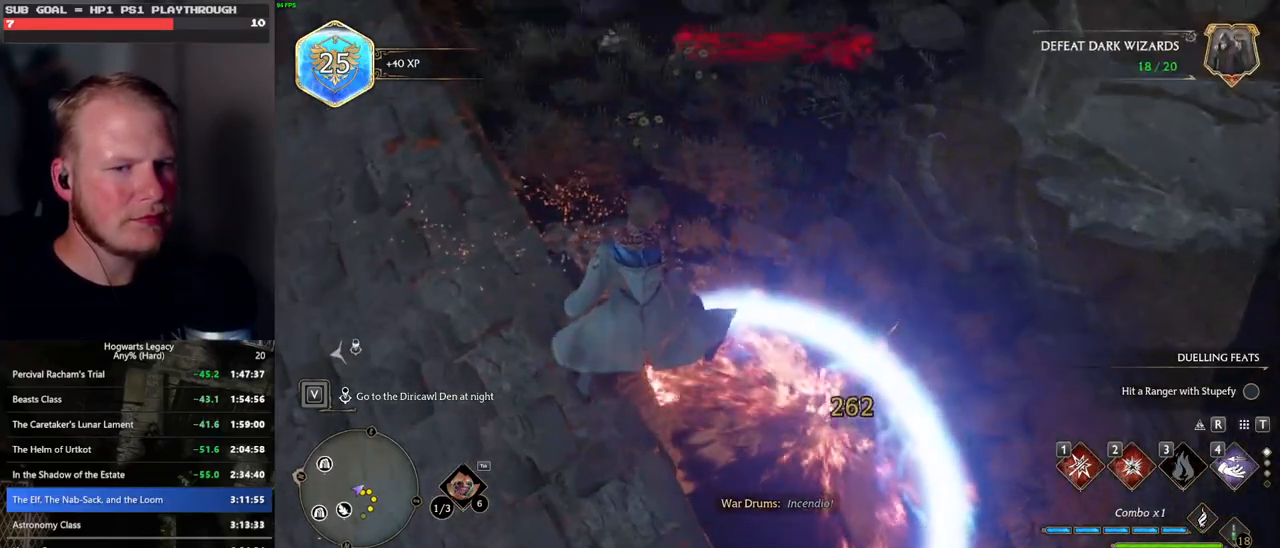
{"keys": ["a"], "mouse": [], "events": [[500, "a", "down"]]}
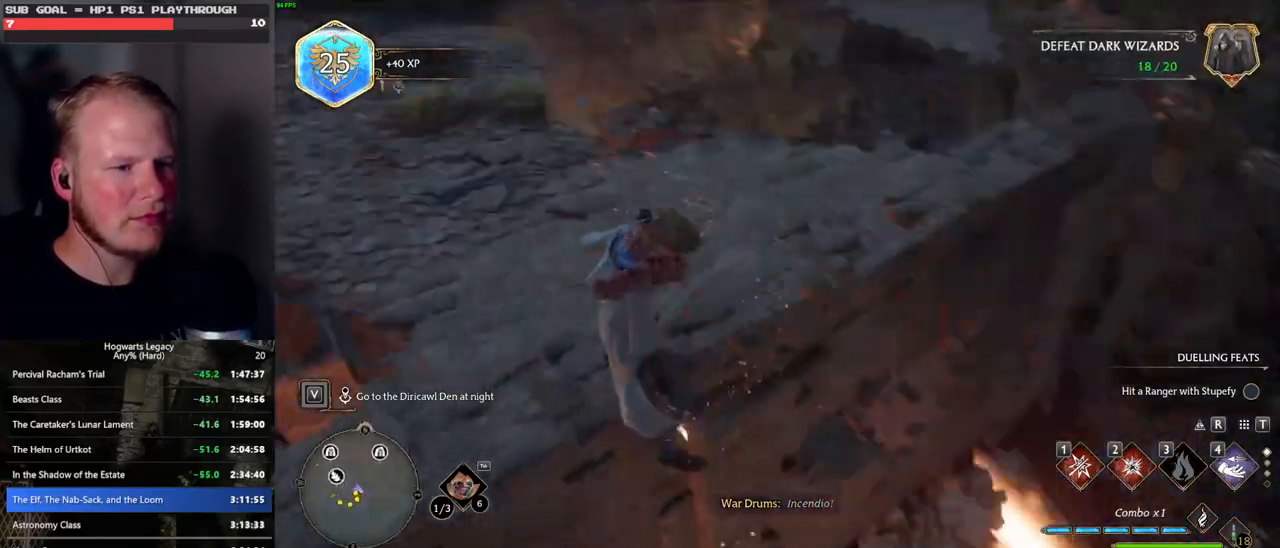
{"keys": ["w"], "mouse": [], "events": [[100, "w", "down"], [283, "a", "up"]]}
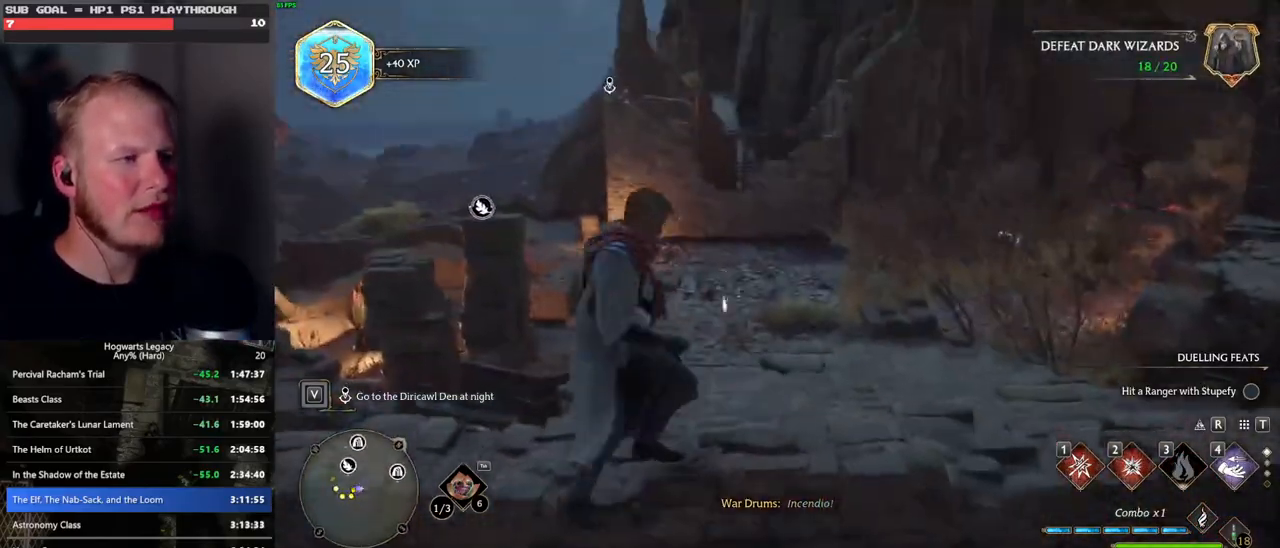
{"keys": ["space", "w"], "mouse": [], "events": [[217, "space", "down"]]}
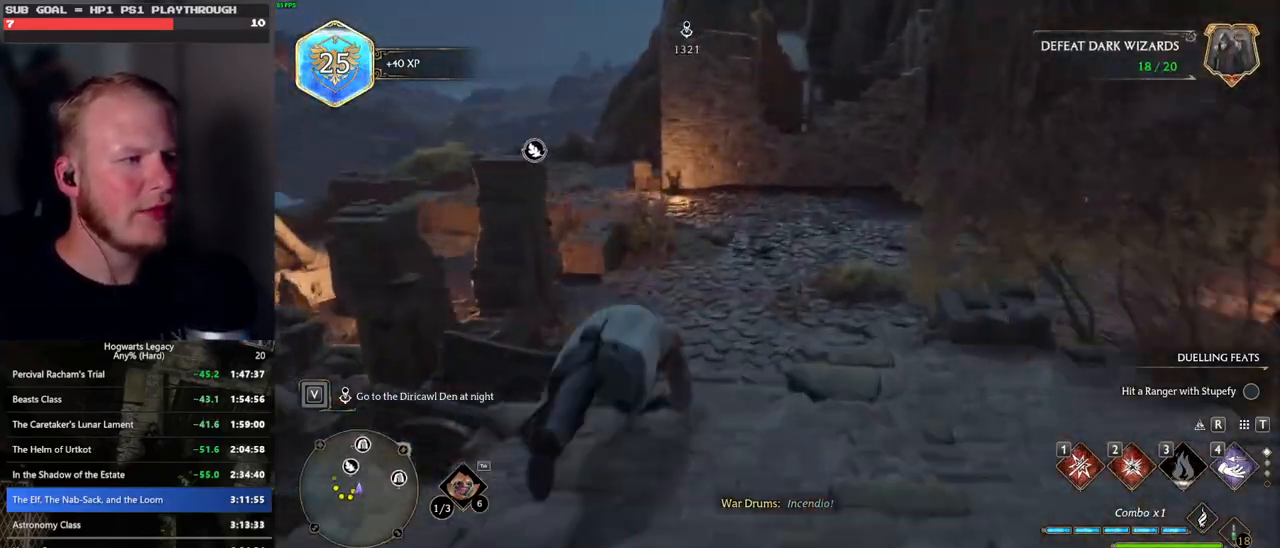
{"keys": ["w"], "mouse": [], "events": [[333, "space", "up"]]}
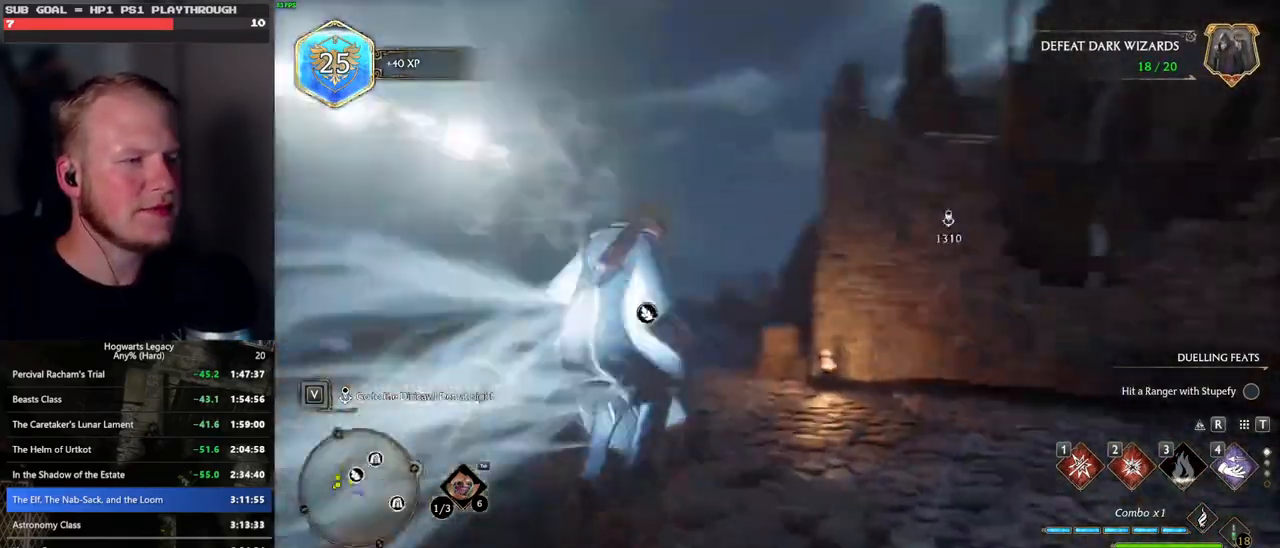
{"keys": ["space", "w"], "mouse": [], "events": [[417, "space", "down"]]}
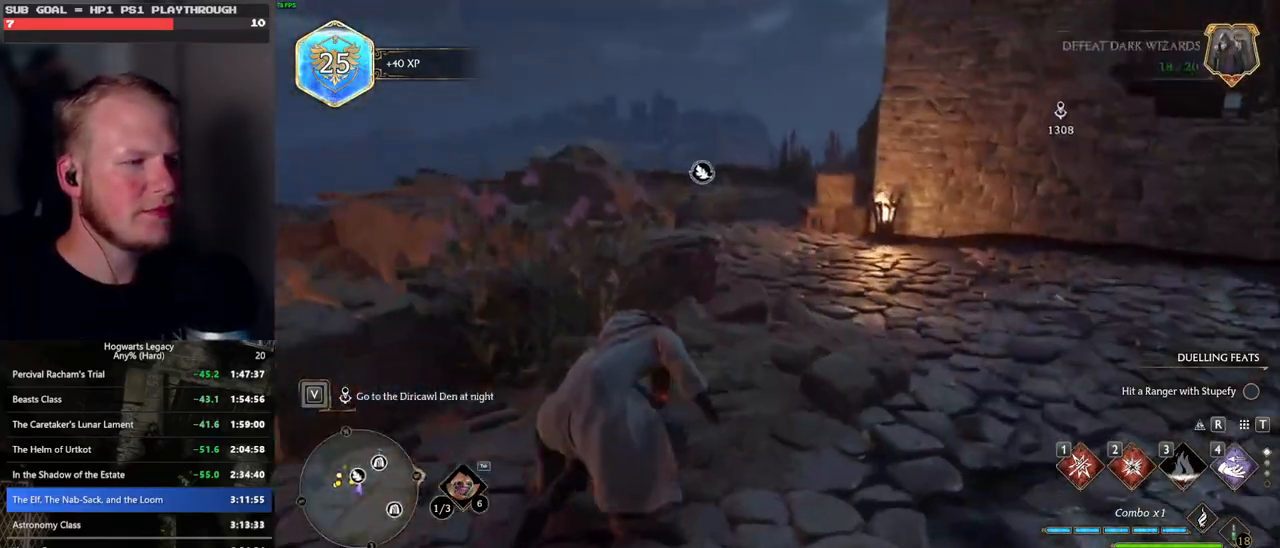
{"keys": ["w"], "mouse": [], "events": [[483, "space", "up"]]}
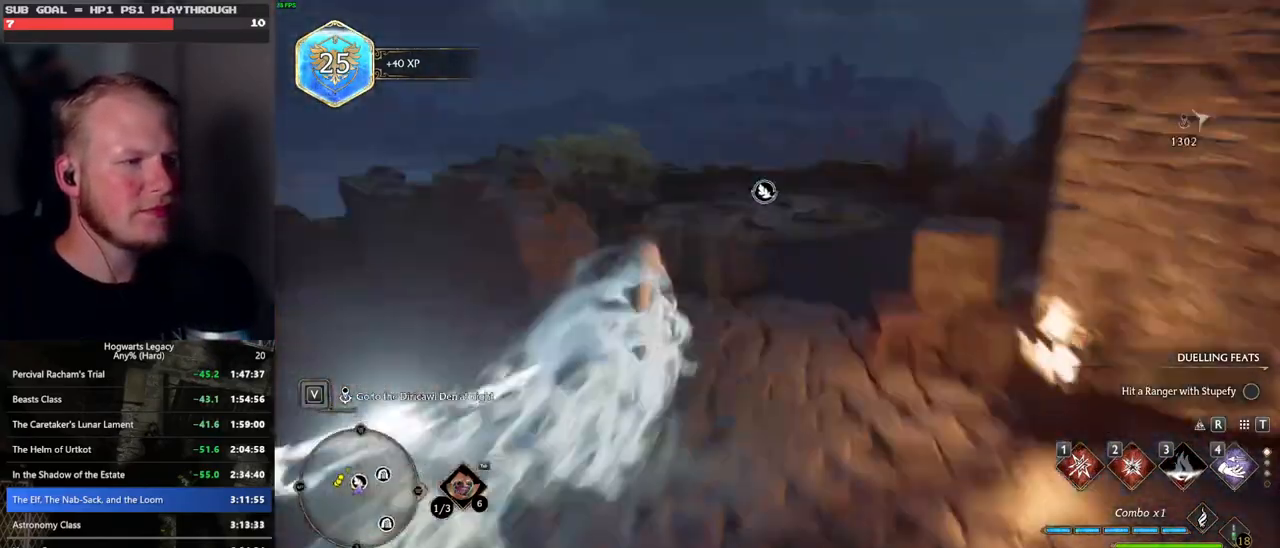
{"keys": ["w"], "mouse": [], "events": []}
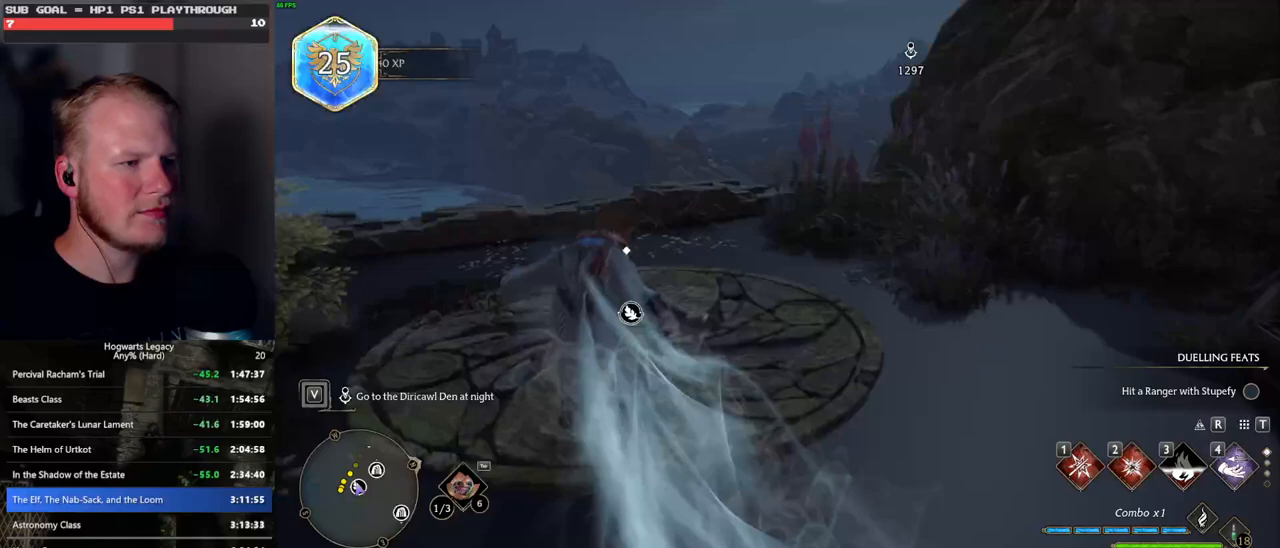
{"keys": ["w"], "mouse": [], "events": [[383, "f", "down"], [500, "f", "up"]]}
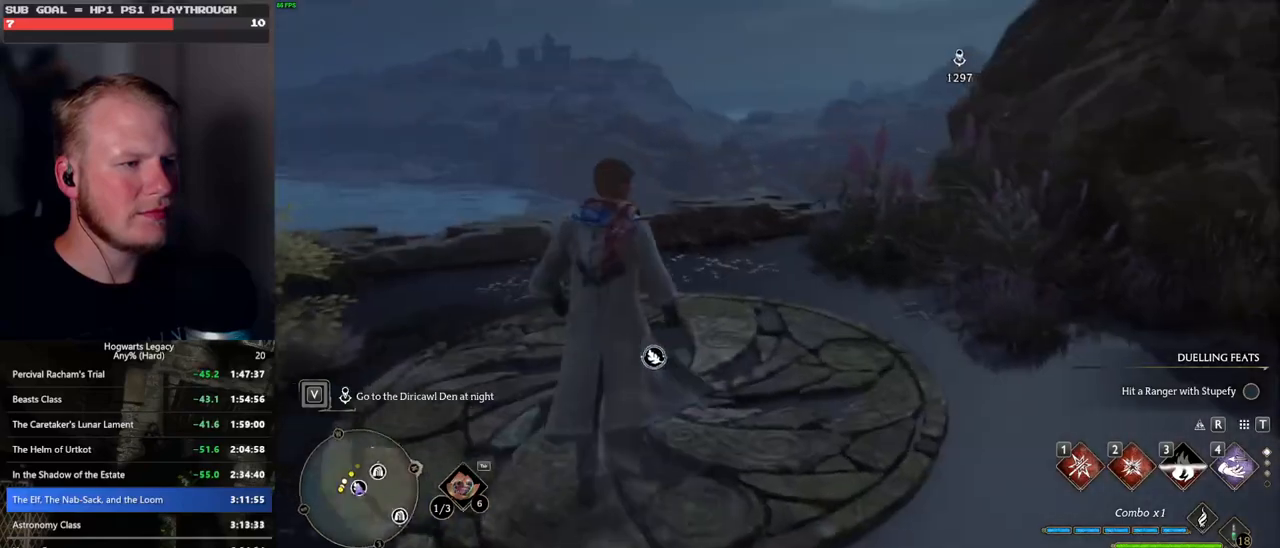
{"keys": [], "mouse": [], "events": [[17, "w", "up"], [83, "f", "down"], [167, "f", "up"]]}